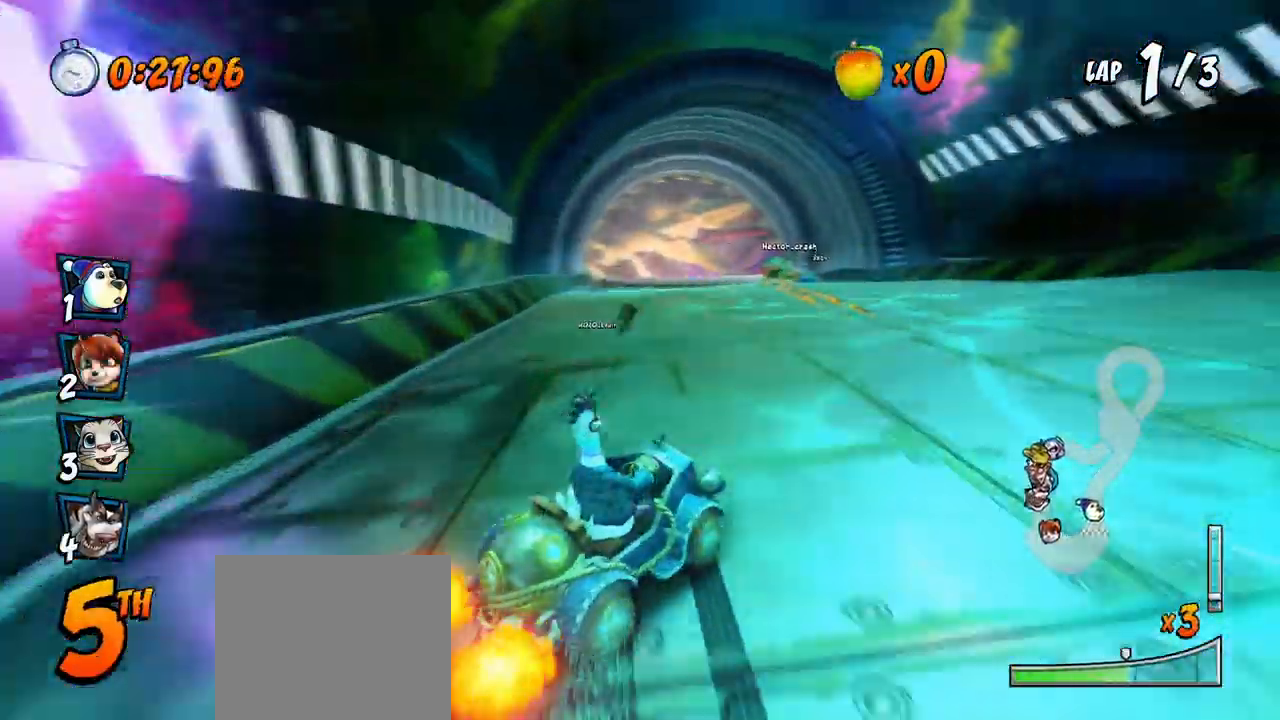
Gameplay with a controller (PlayStation layout); each line is a JSON object with the inputs held at the frame after it. "events" lists button and stick changes between this image and that frame as [ms after this image, input, new state], when the widget could be followed in between. Not read: right_stick.
{"buttons": ["CROSS", "R2"], "left_stick": "center", "events": [[117, "DPAD_UP", "down"], [233, "DPAD_LEFT", "up"], [267, "DPAD_RIGHT", "down"], [267, "DPAD_UP", "up"], [300, "L1", "down"], [317, "DPAD_UP", "down"], [383, "R2", "up"], [400, "DPAD_UP", "up"], [450, "DPAD_RIGHT", "up"], [450, "R2", "down"], [467, "L1", "up"]]}
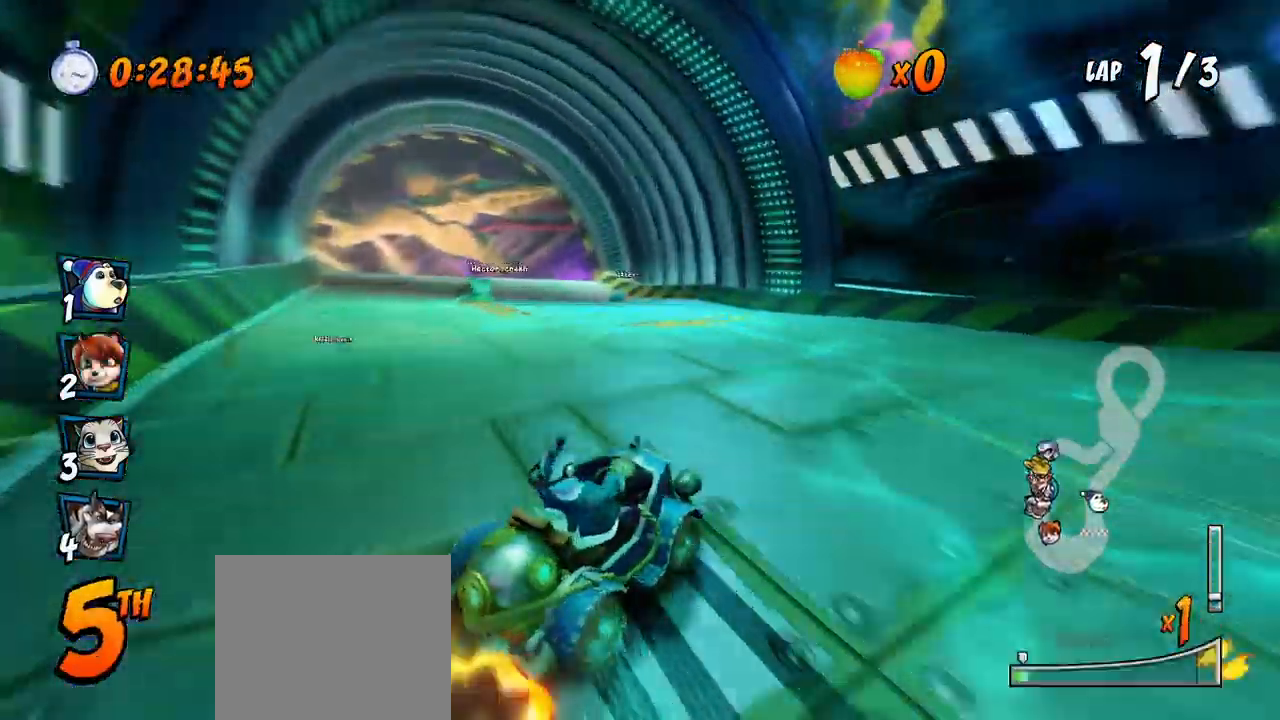
{"buttons": ["CROSS", "R2", "DPAD_UP", "DPAD_LEFT"], "left_stick": "center"}
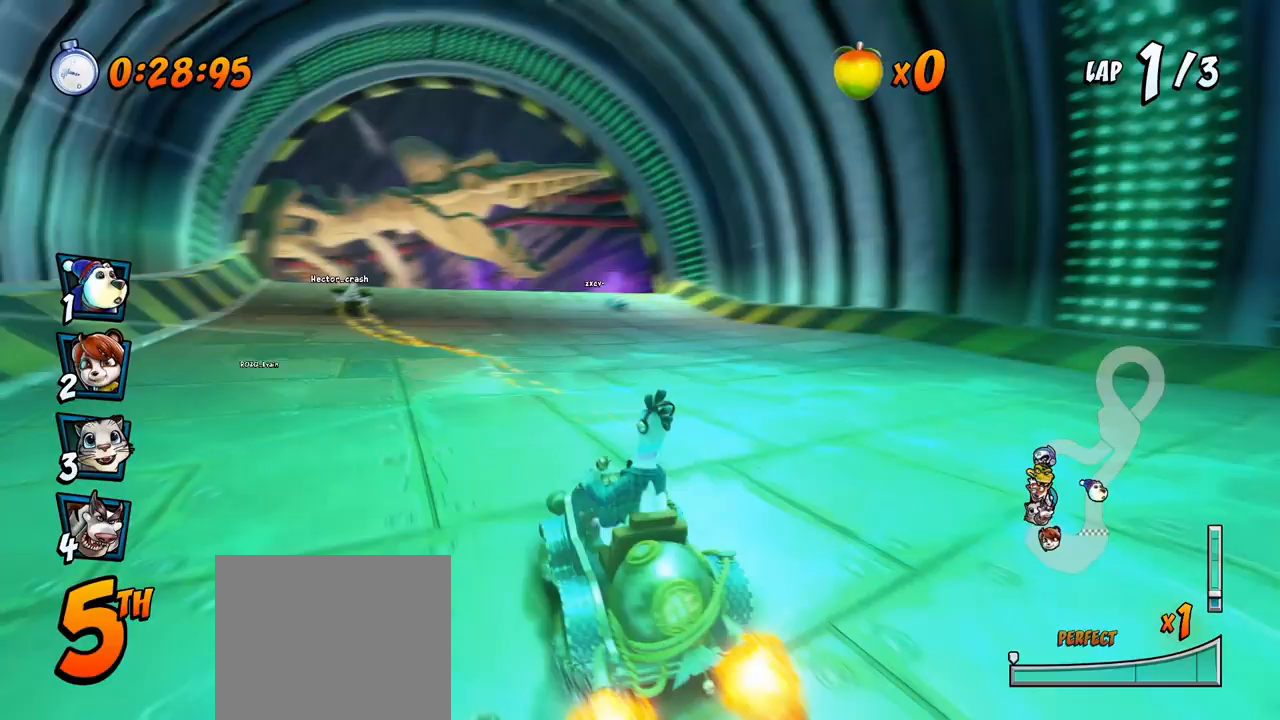
{"buttons": ["CROSS", "L1", "R2", "DPAD_UP", "DPAD_LEFT"], "left_stick": "center", "events": [[250, "DPAD_UP", "up"], [450, "DPAD_UP", "down"], [450, "L1", "down"]]}
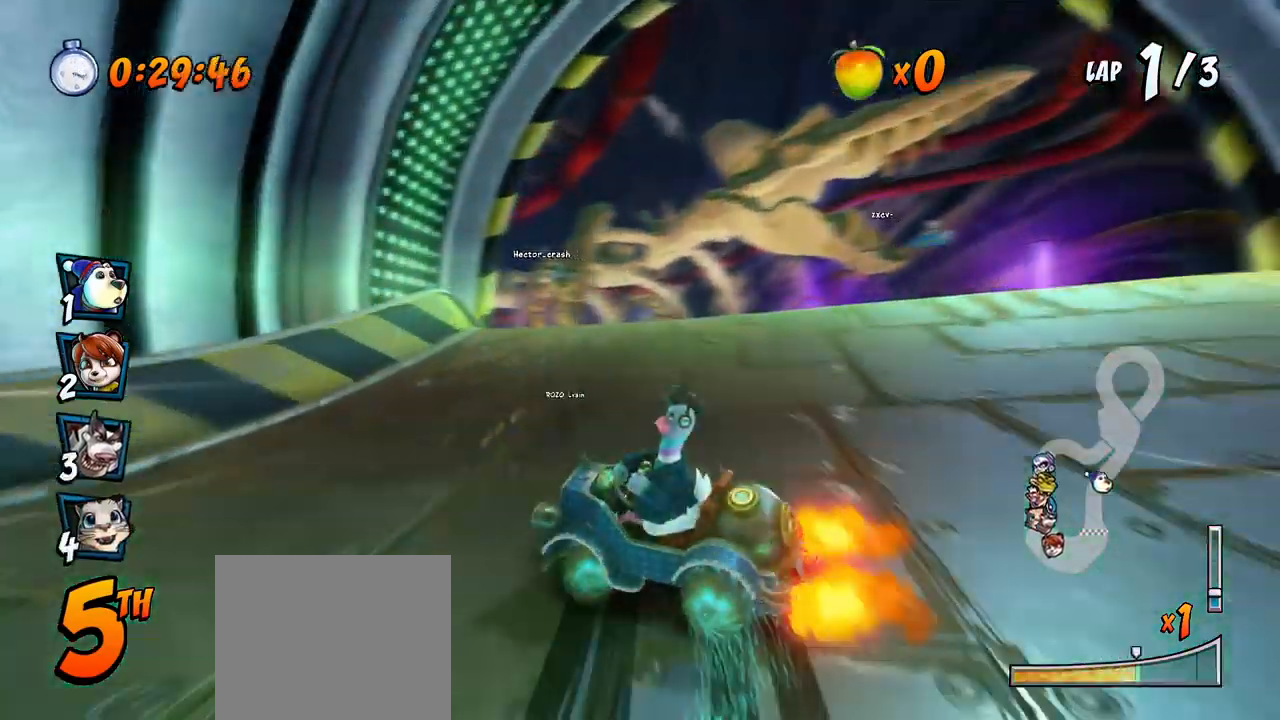
{"buttons": ["CROSS", "R2"], "left_stick": "center", "events": [[67, "R2", "up"], [133, "DPAD_UP", "up"], [133, "R2", "down"], [167, "DPAD_LEFT", "up"], [167, "L1", "up"]]}
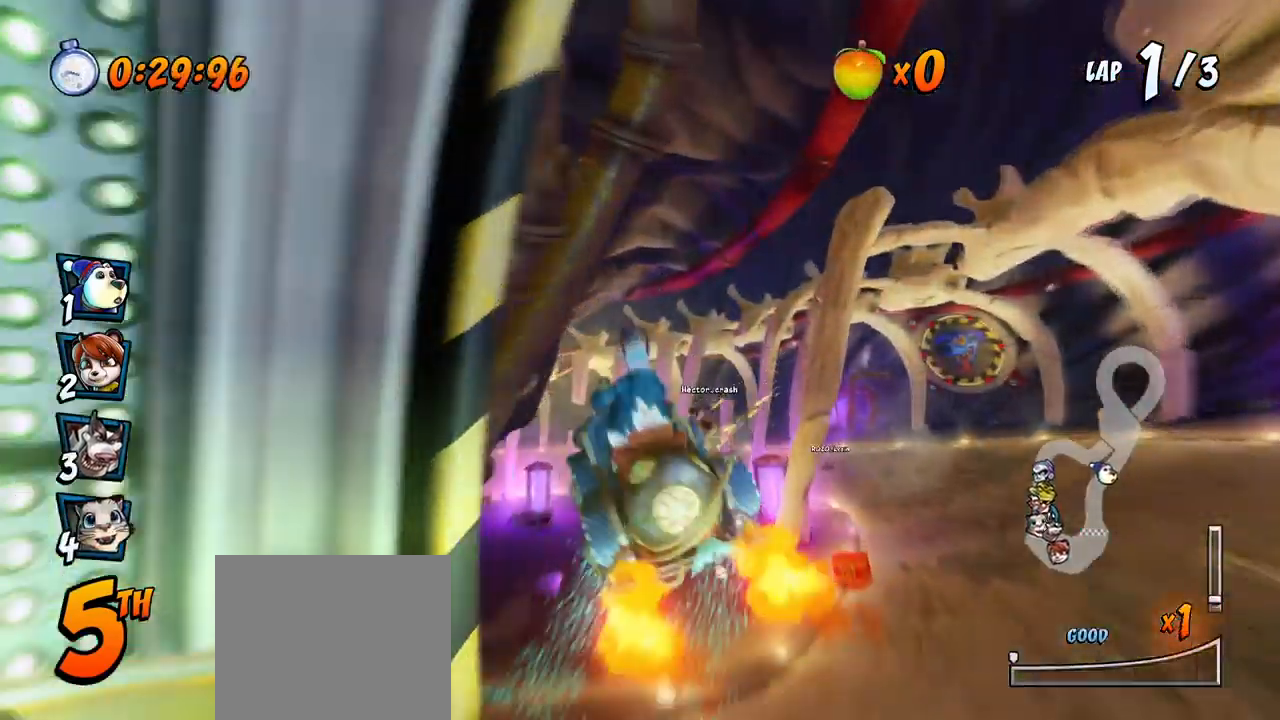
{"buttons": ["CROSS"], "left_stick": "center", "events": [[217, "DPAD_LEFT", "down"], [217, "R2", "up"], [400, "DPAD_LEFT", "up"]]}
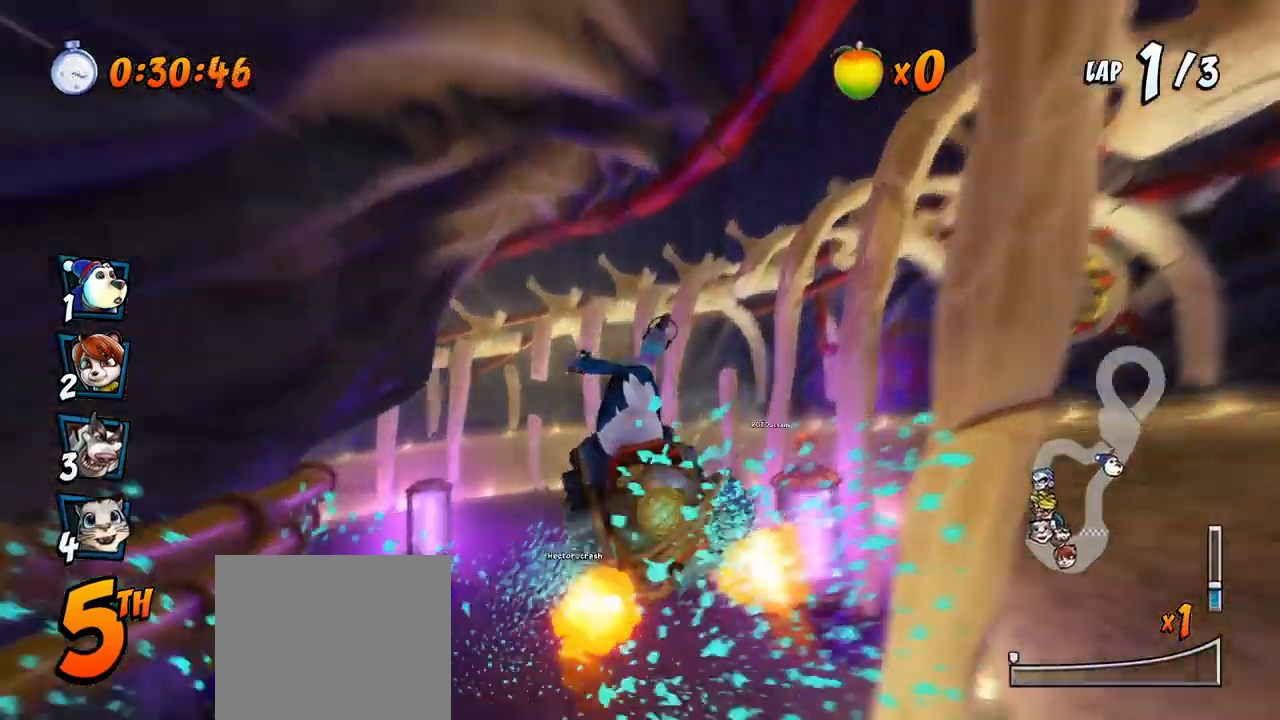
{"buttons": ["CROSS", "R2", "DPAD_UP", "DPAD_LEFT"], "left_stick": "center", "events": [[183, "DPAD_LEFT", "down"], [250, "DPAD_UP", "down"], [367, "R2", "down"]]}
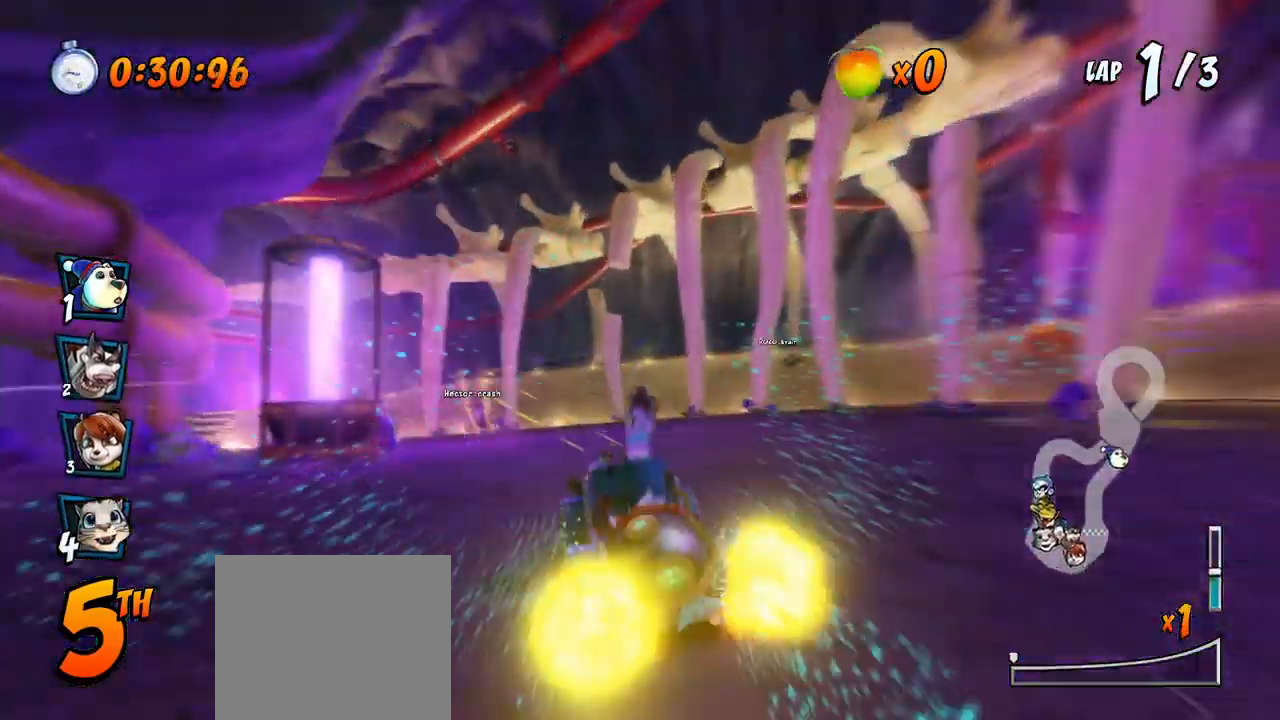
{"buttons": ["CROSS", "R2"], "left_stick": "center", "events": [[150, "DPAD_UP", "up"], [150, "R2", "up"], [483, "DPAD_LEFT", "up"], [483, "R2", "down"]]}
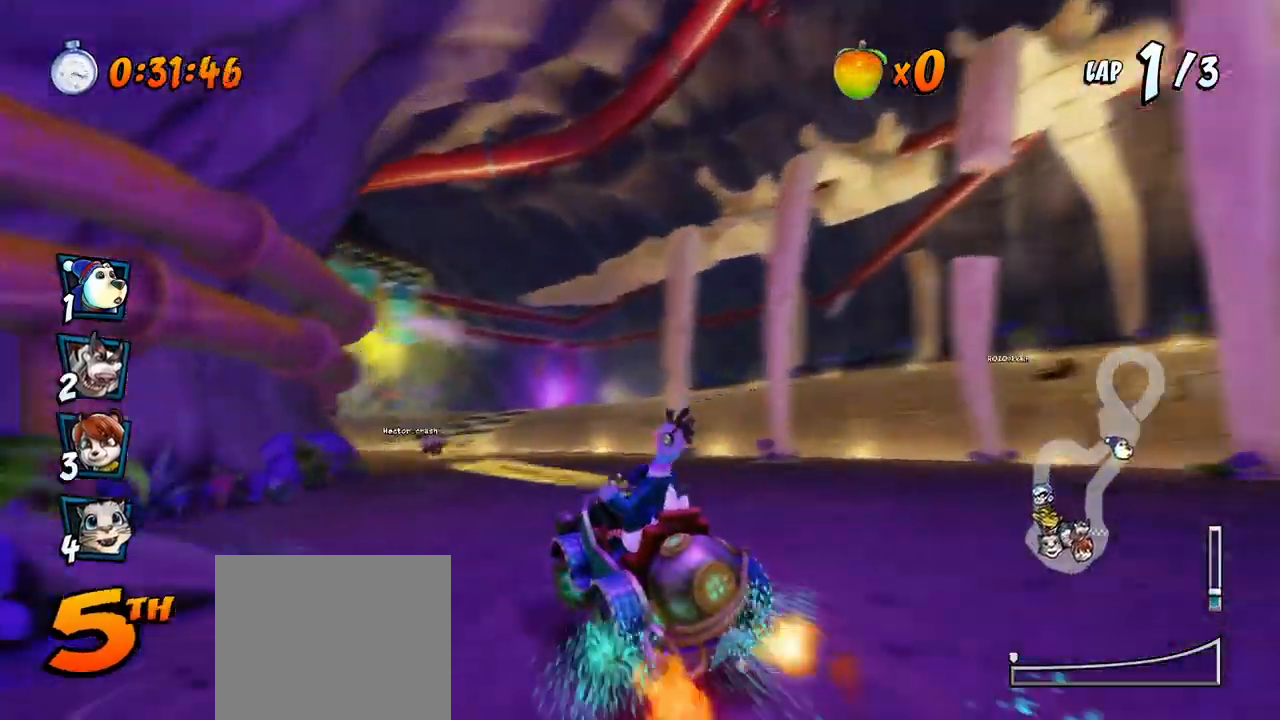
{"buttons": ["CROSS", "R2", "DPAD_UP", "DPAD_LEFT"], "left_stick": "center", "events": [[217, "DPAD_LEFT", "down"], [267, "DPAD_UP", "down"]]}
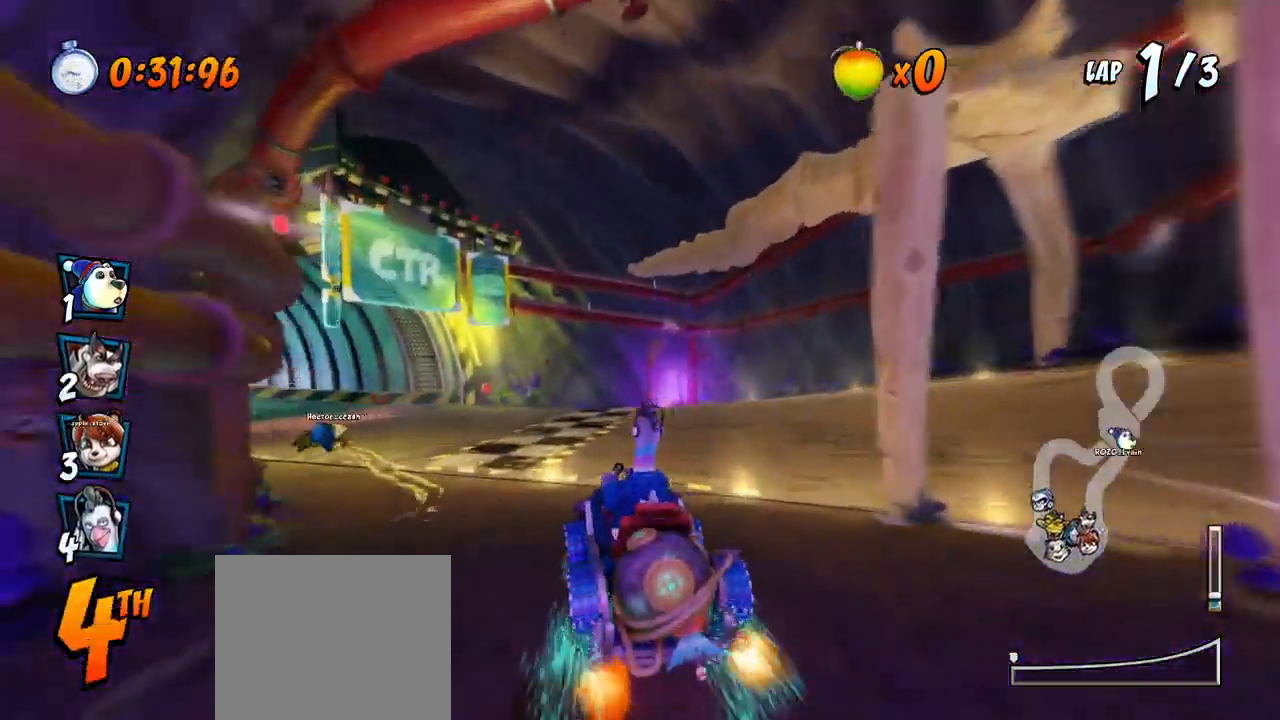
{"buttons": ["CROSS", "R2", "DPAD_UP", "DPAD_LEFT"], "left_stick": "center", "events": []}
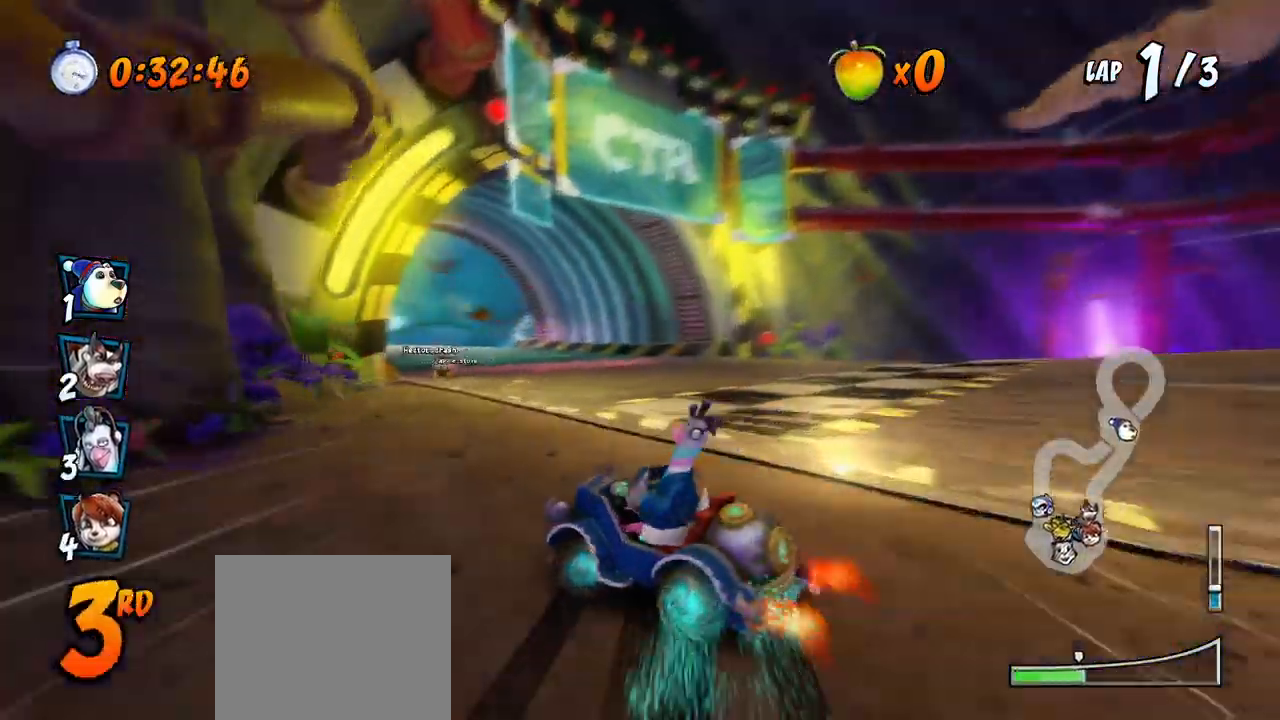
{"buttons": ["CROSS", "L1", "R2", "DPAD_UP", "DPAD_RIGHT"], "left_stick": "center", "events": [[33, "DPAD_UP", "up"], [67, "DPAD_UP", "down"], [83, "DPAD_LEFT", "up"], [83, "DPAD_RIGHT", "down"], [83, "DPAD_UP", "up"], [450, "L1", "down"], [483, "DPAD_UP", "down"]]}
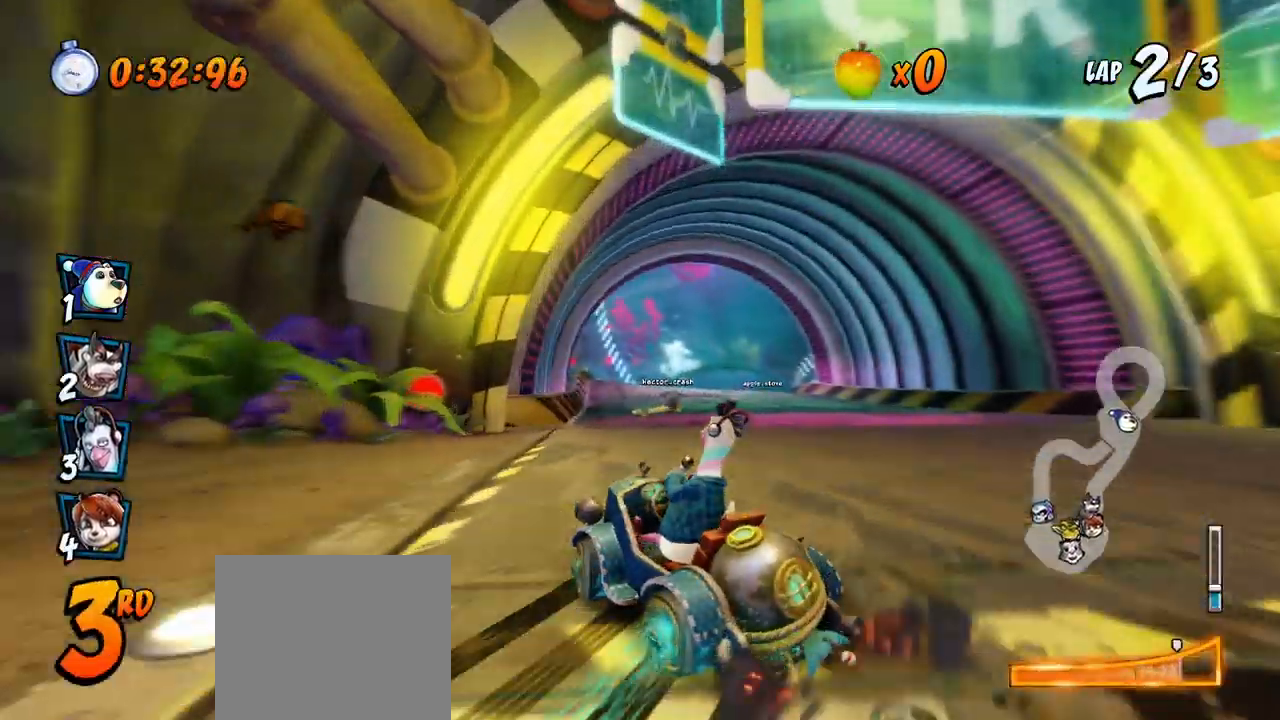
{"buttons": ["CROSS", "R2", "DPAD_RIGHT"], "left_stick": "center", "events": [[167, "DPAD_UP", "up"], [167, "L1", "up"]]}
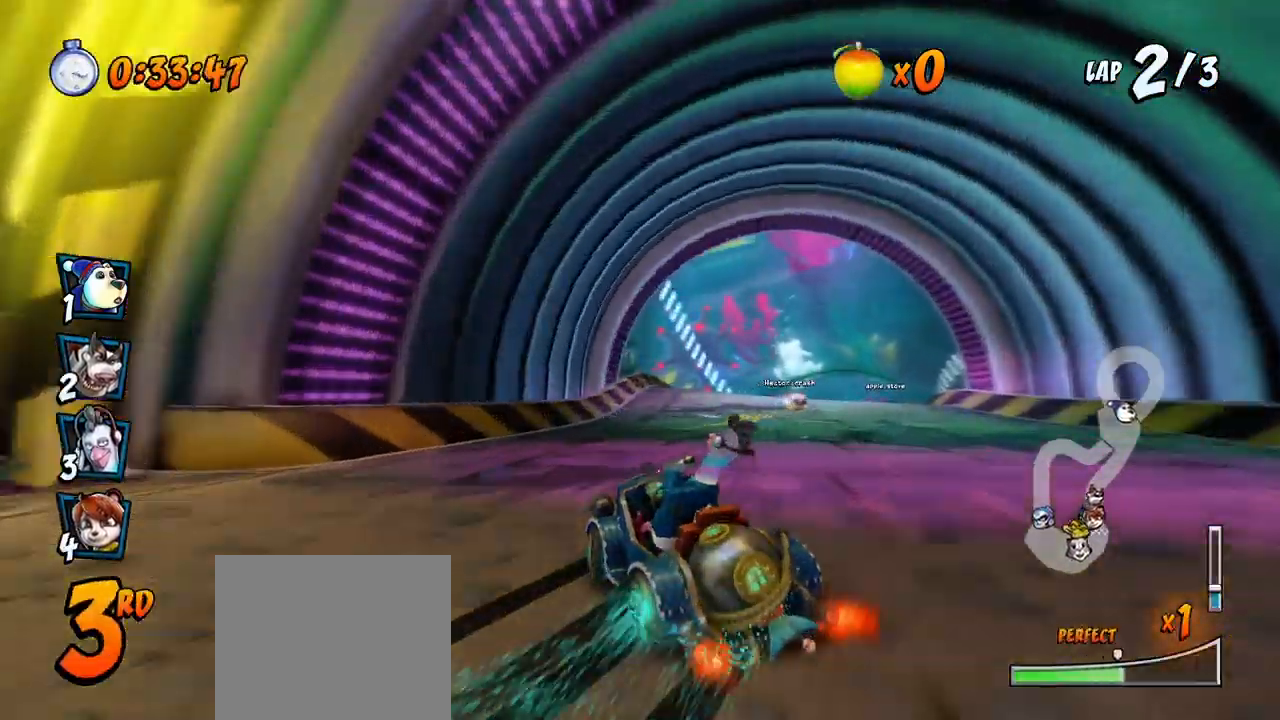
{"buttons": ["CROSS", "L1", "DPAD_UP", "DPAD_LEFT"], "left_stick": "center", "events": [[283, "DPAD_UP", "down"], [350, "DPAD_LEFT", "down"], [350, "DPAD_RIGHT", "up"], [383, "L1", "down"], [450, "R2", "up"]]}
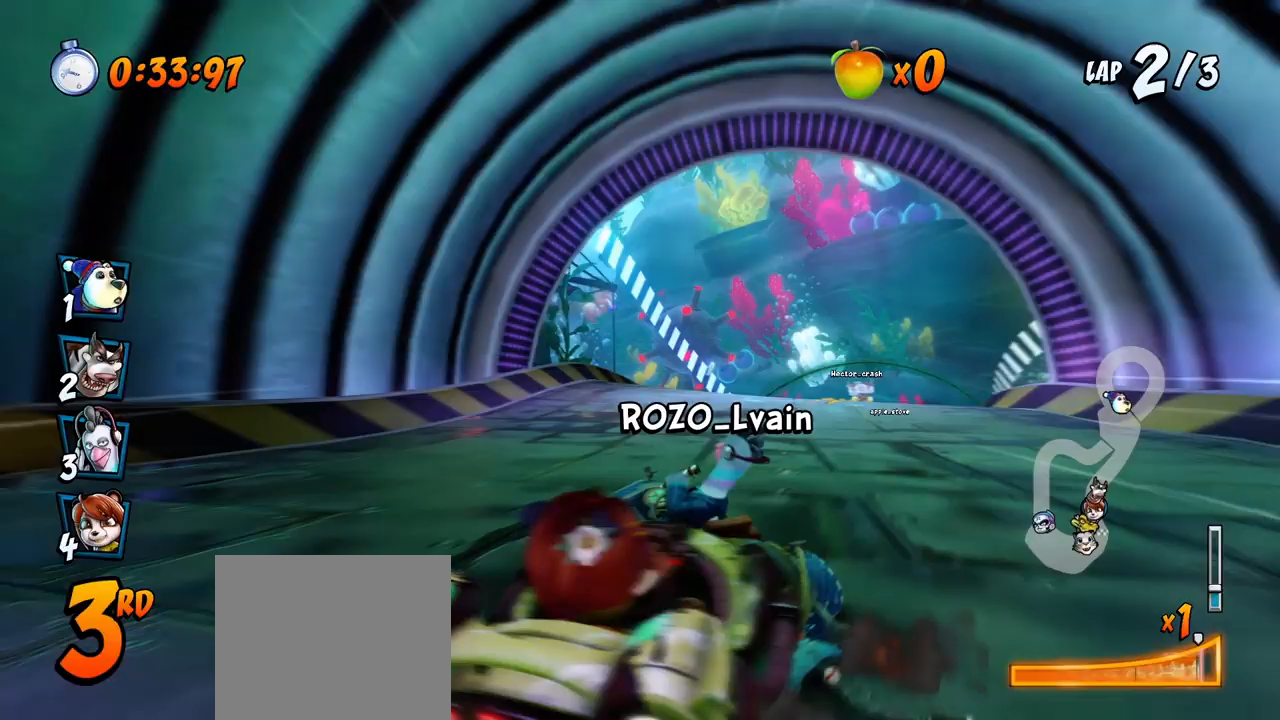
{"buttons": ["CROSS", "R2", "DPAD_UP", "DPAD_RIGHT"], "left_stick": "center", "events": [[17, "R2", "down"], [50, "DPAD_LEFT", "up"], [50, "DPAD_UP", "up"], [67, "L1", "up"], [250, "DPAD_RIGHT", "down"], [267, "DPAD_UP", "down"]]}
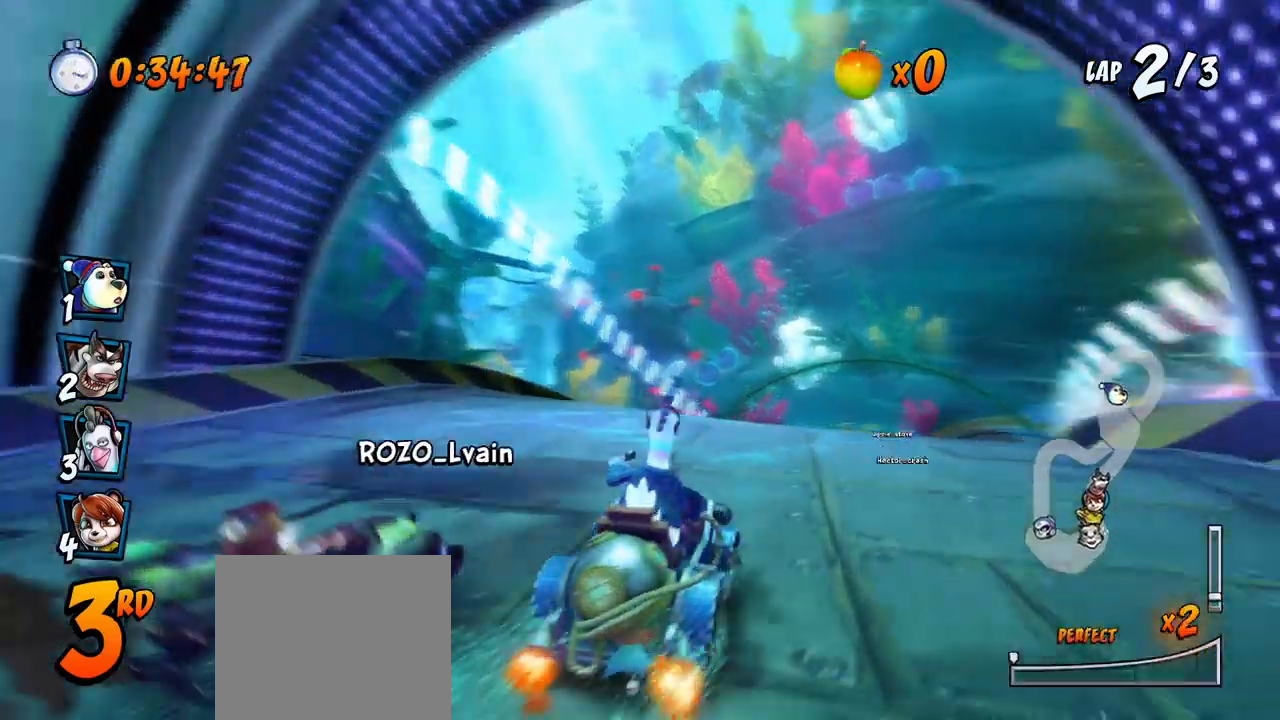
{"buttons": ["CROSS", "R2", "DPAD_LEFT"], "left_stick": "center", "events": [[33, "DPAD_UP", "up"], [83, "DPAD_UP", "down"], [150, "DPAD_LEFT", "down"], [150, "DPAD_RIGHT", "up"], [167, "DPAD_UP", "up"]]}
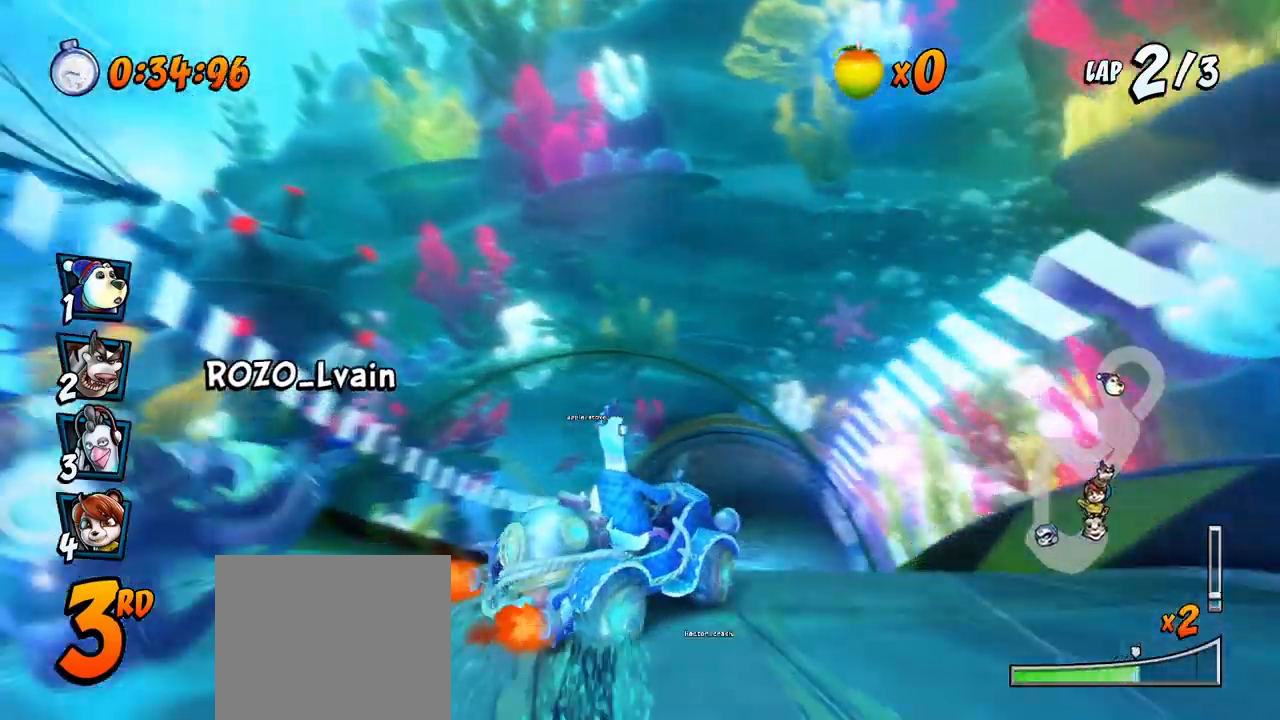
{"buttons": ["CROSS", "R2", "DPAD_LEFT"], "left_stick": "center", "events": [[217, "L1", "down"], [233, "DPAD_UP", "down"], [367, "DPAD_UP", "up"], [383, "L1", "up"]]}
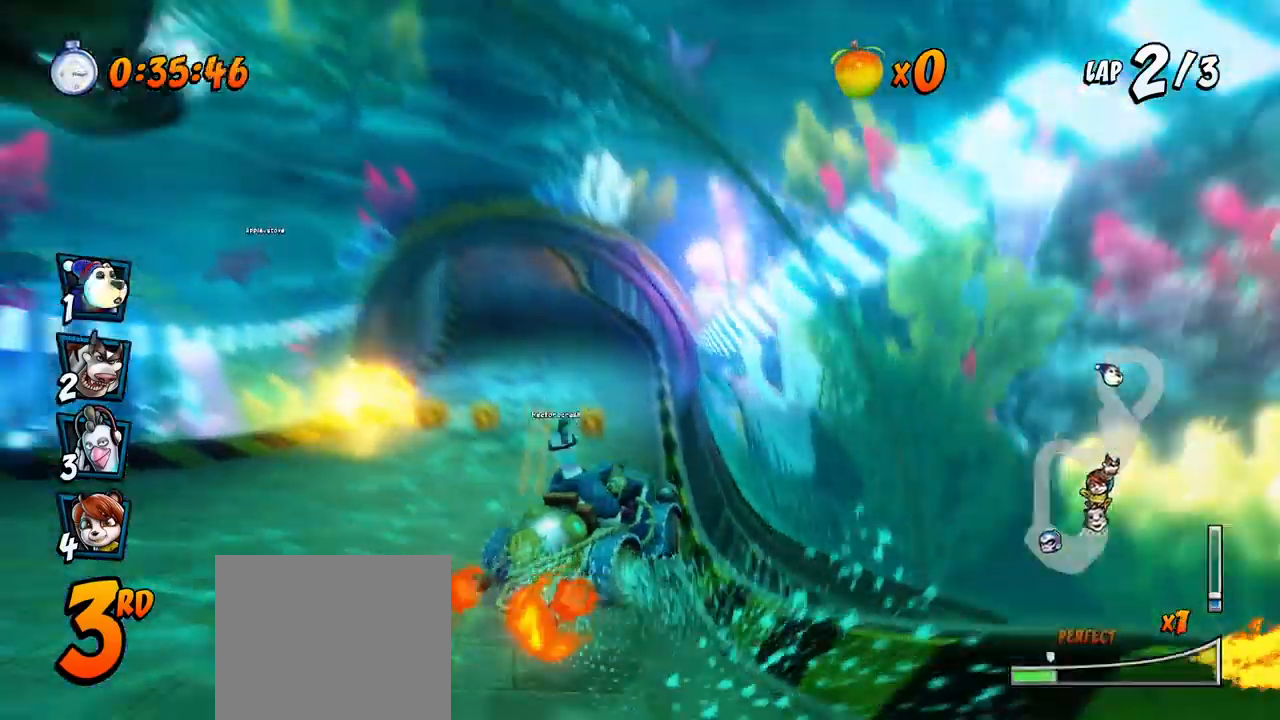
{"buttons": ["CROSS", "R2", "DPAD_LEFT"], "left_stick": "center", "events": []}
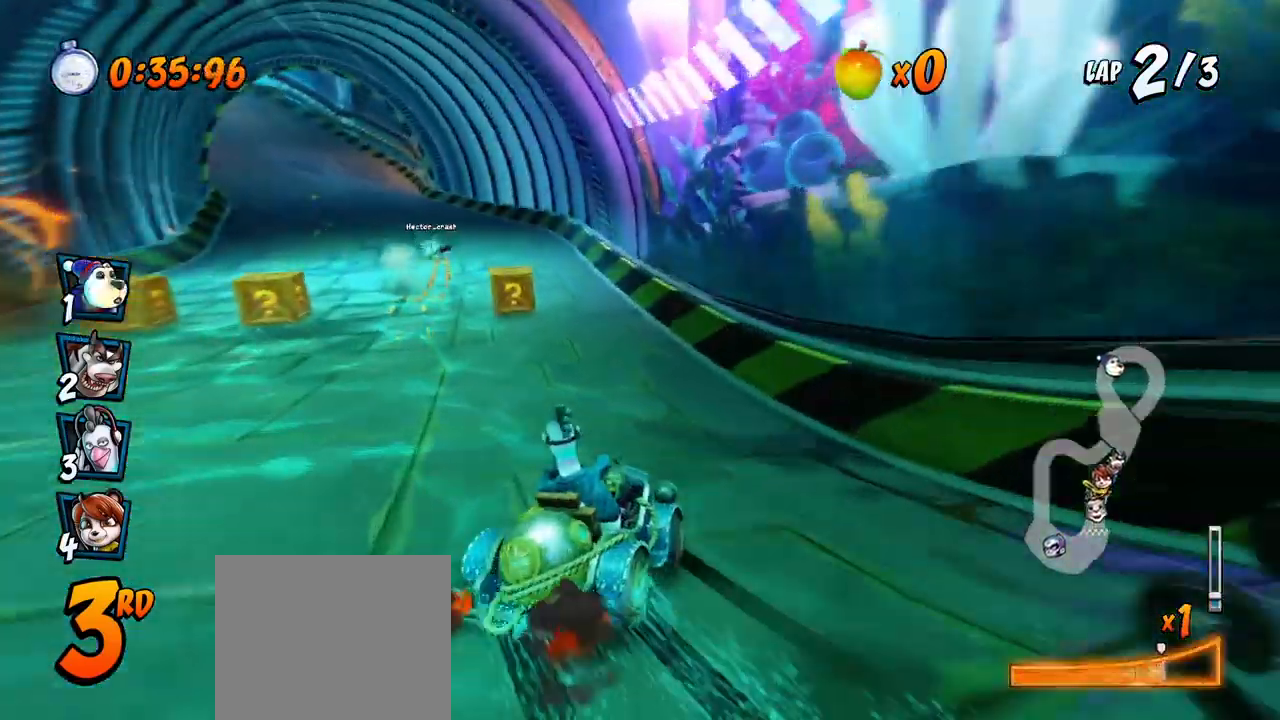
{"buttons": ["CROSS", "R2", "DPAD_LEFT"], "left_stick": "center", "events": [[100, "DPAD_UP", "down"], [100, "L1", "down"], [167, "R2", "up"], [200, "DPAD_UP", "up"], [233, "DPAD_LEFT", "up"], [233, "R2", "down"], [250, "L1", "up"], [450, "DPAD_LEFT", "down"]]}
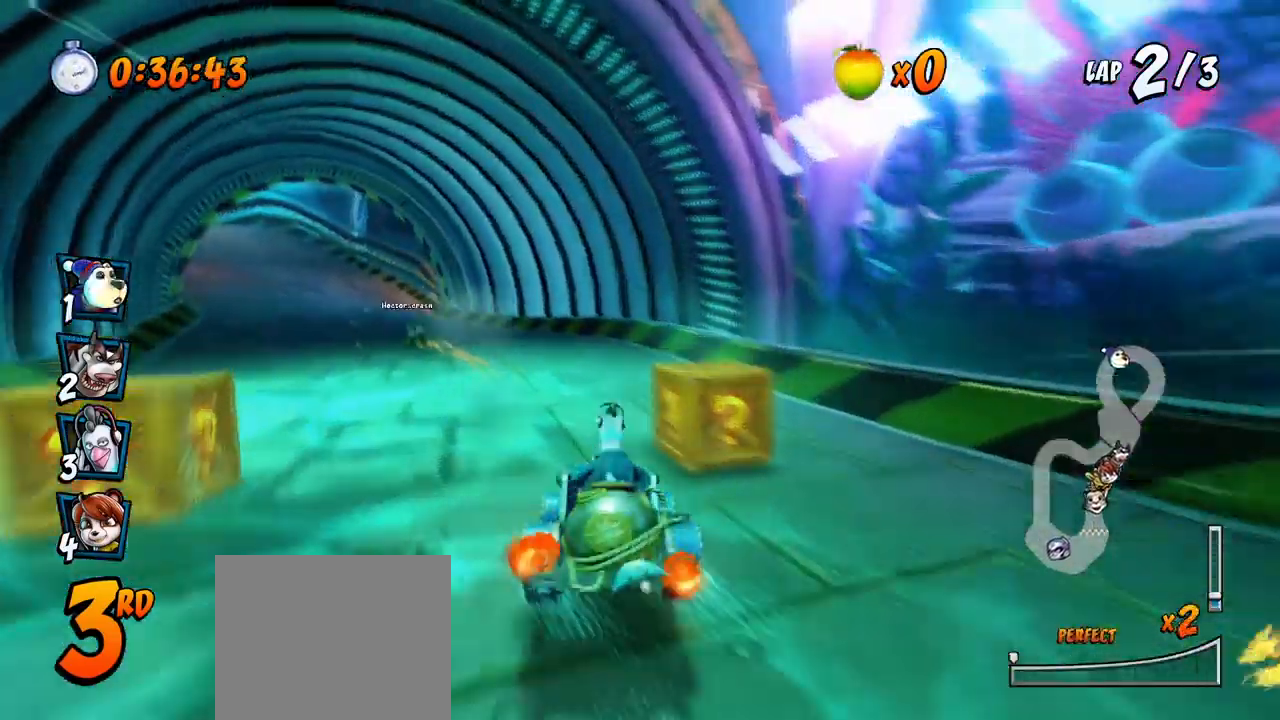
{"buttons": ["CROSS", "R2", "DPAD_RIGHT"], "left_stick": "center", "events": [[17, "DPAD_UP", "down"], [283, "DPAD_UP", "up"], [317, "DPAD_LEFT", "up"], [317, "DPAD_RIGHT", "down"]]}
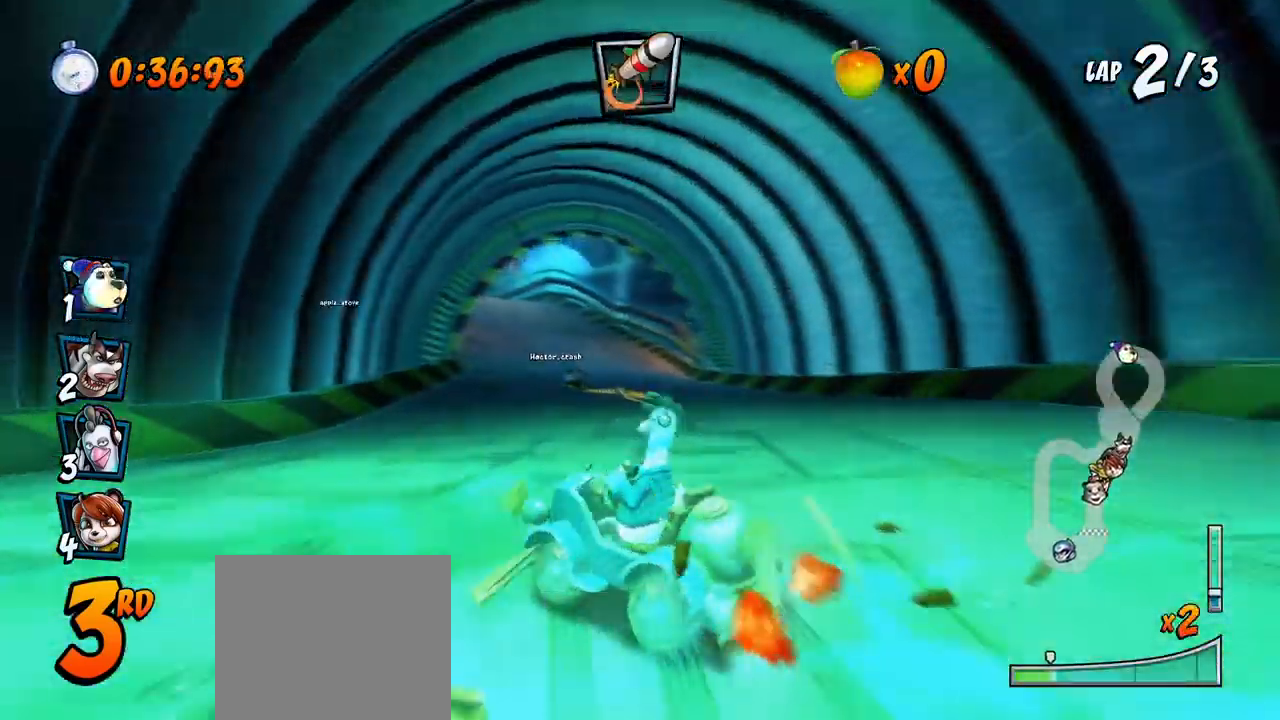
{"buttons": ["CROSS", "R2", "DPAD_RIGHT"], "left_stick": "center", "events": []}
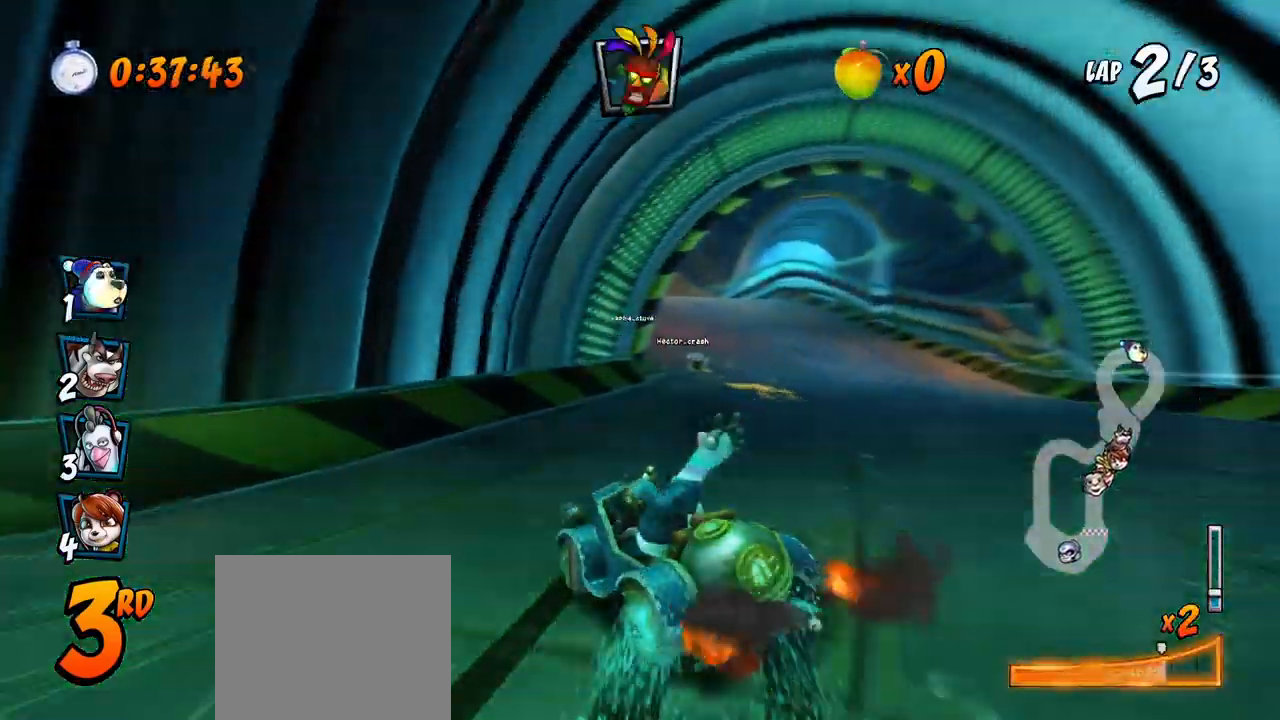
{"buttons": ["CROSS", "R2", "DPAD_RIGHT"], "left_stick": "center", "events": [[117, "L1", "down"], [150, "CIRCLE", "down"], [250, "CIRCLE", "up"], [283, "L1", "up"]]}
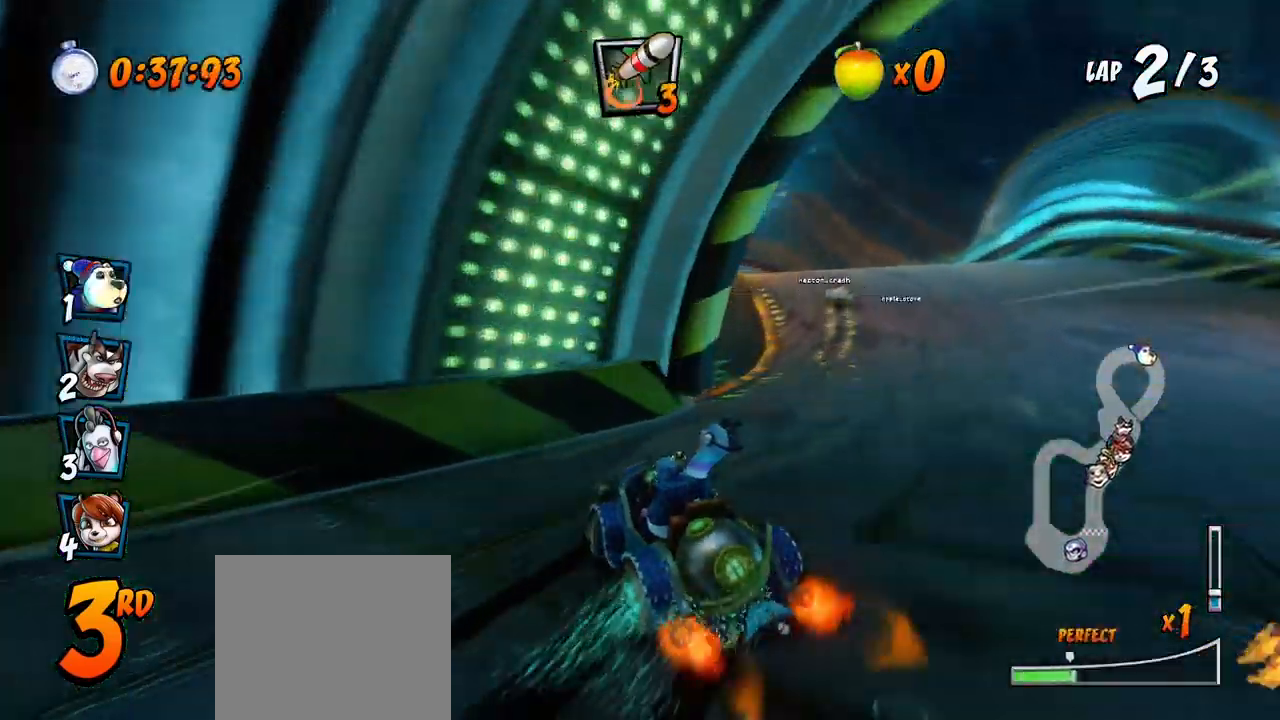
{"buttons": ["CROSS", "R2", "DPAD_RIGHT"], "left_stick": "center", "events": []}
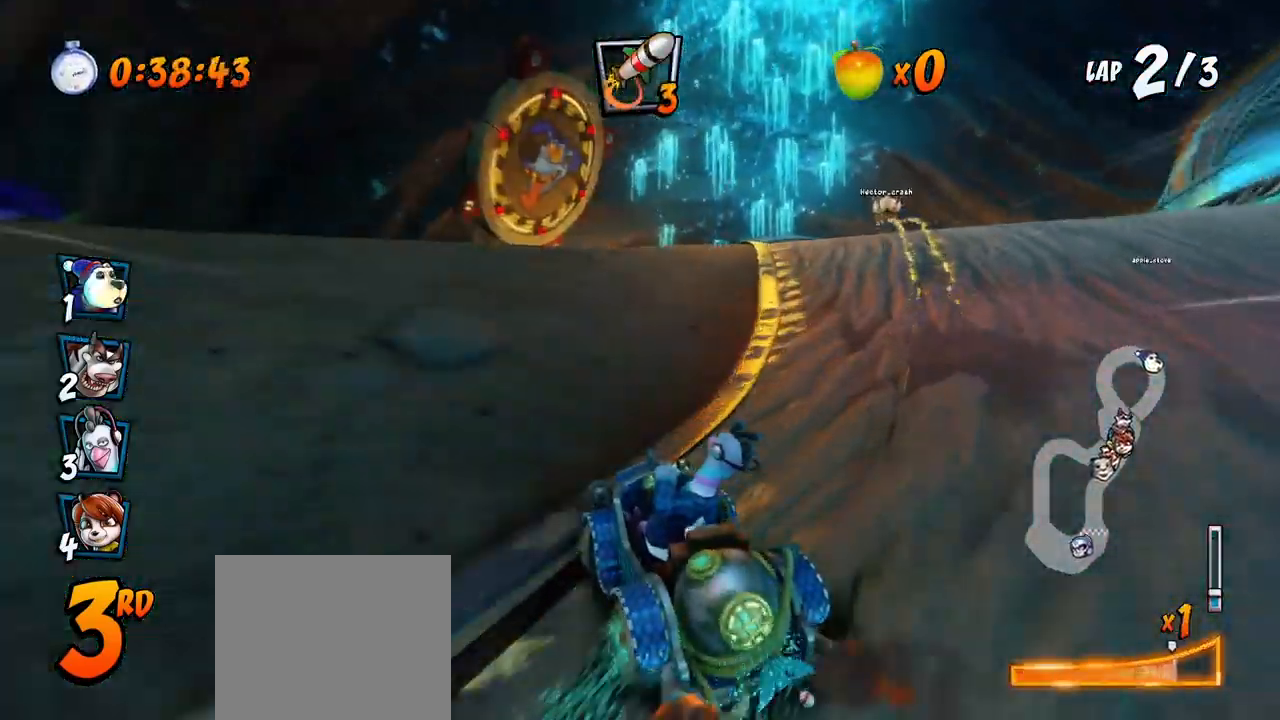
{"buttons": ["CROSS"], "left_stick": "center", "events": [[50, "L1", "down"], [183, "R2", "up"], [283, "L1", "up"], [317, "DPAD_RIGHT", "up"]]}
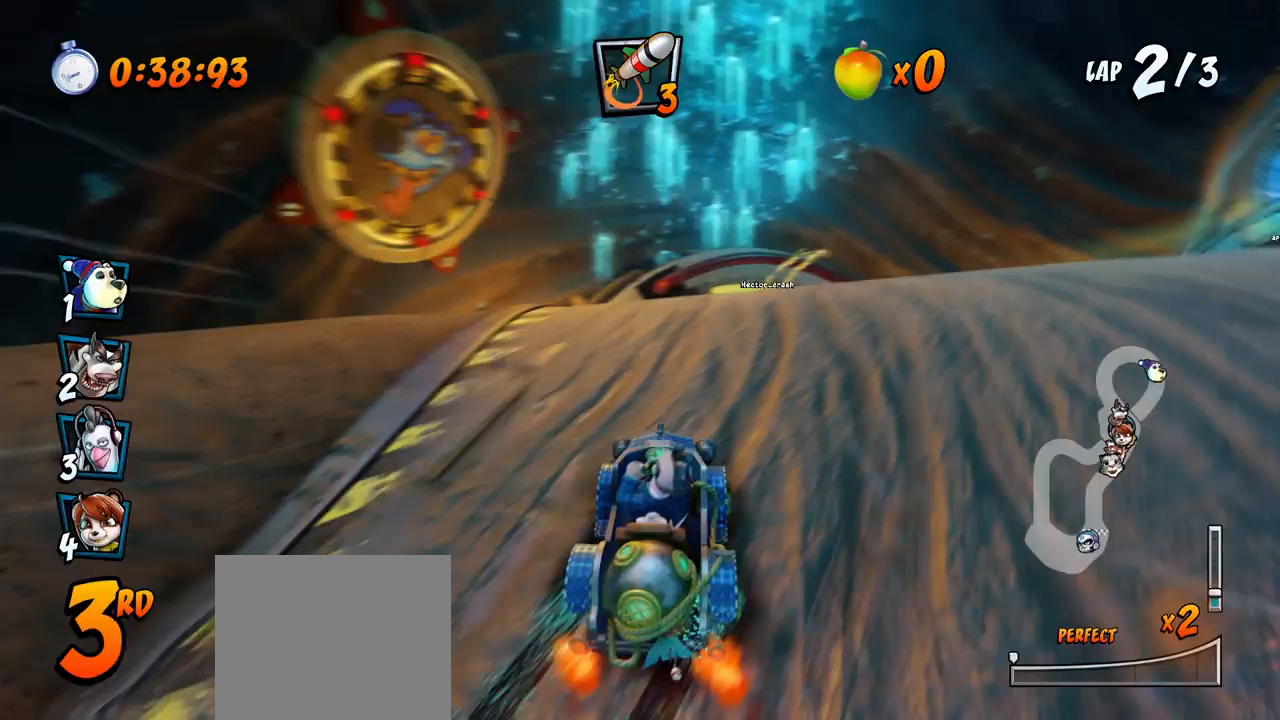
{"buttons": ["CROSS", "R2", "DPAD_RIGHT"], "left_stick": "center", "events": [[83, "R2", "down"], [100, "DPAD_LEFT", "down"], [200, "DPAD_LEFT", "up"], [450, "DPAD_RIGHT", "down"], [467, "DPAD_UP", "down"], [500, "DPAD_UP", "up"]]}
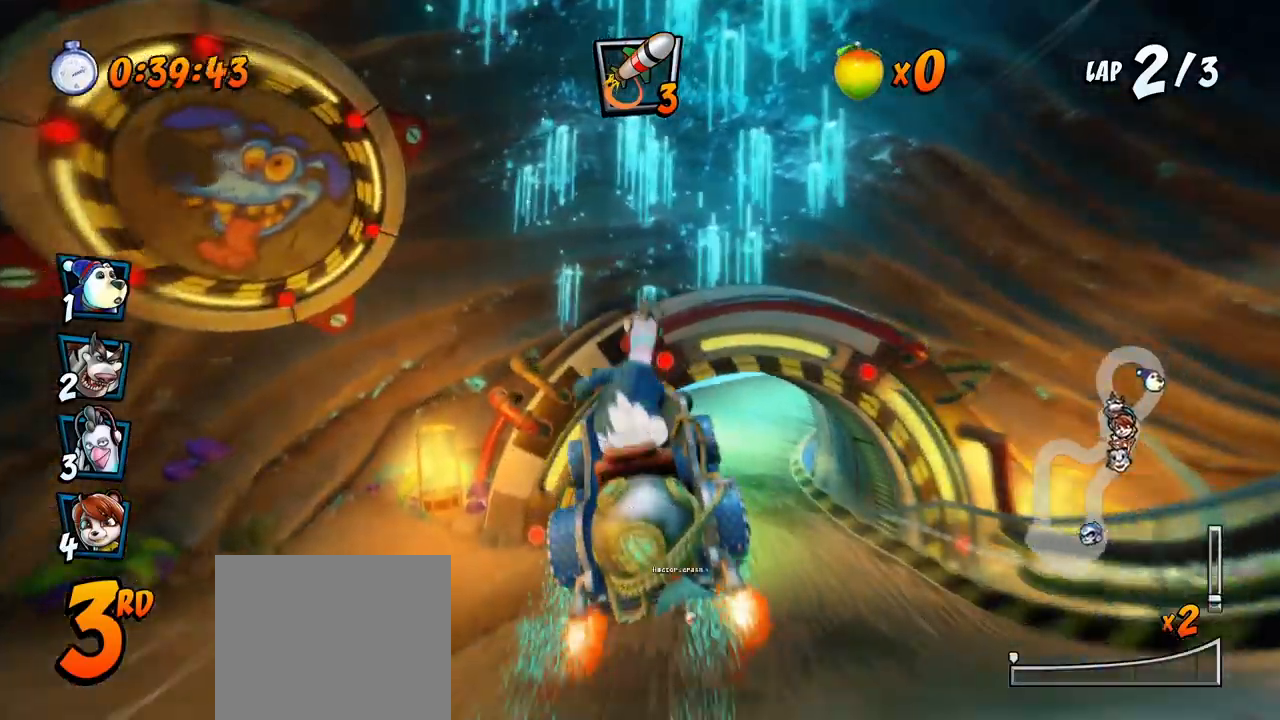
{"buttons": ["CROSS", "R2", "DPAD_LEFT"], "left_stick": "center", "events": [[67, "DPAD_RIGHT", "up"], [433, "DPAD_LEFT", "down"]]}
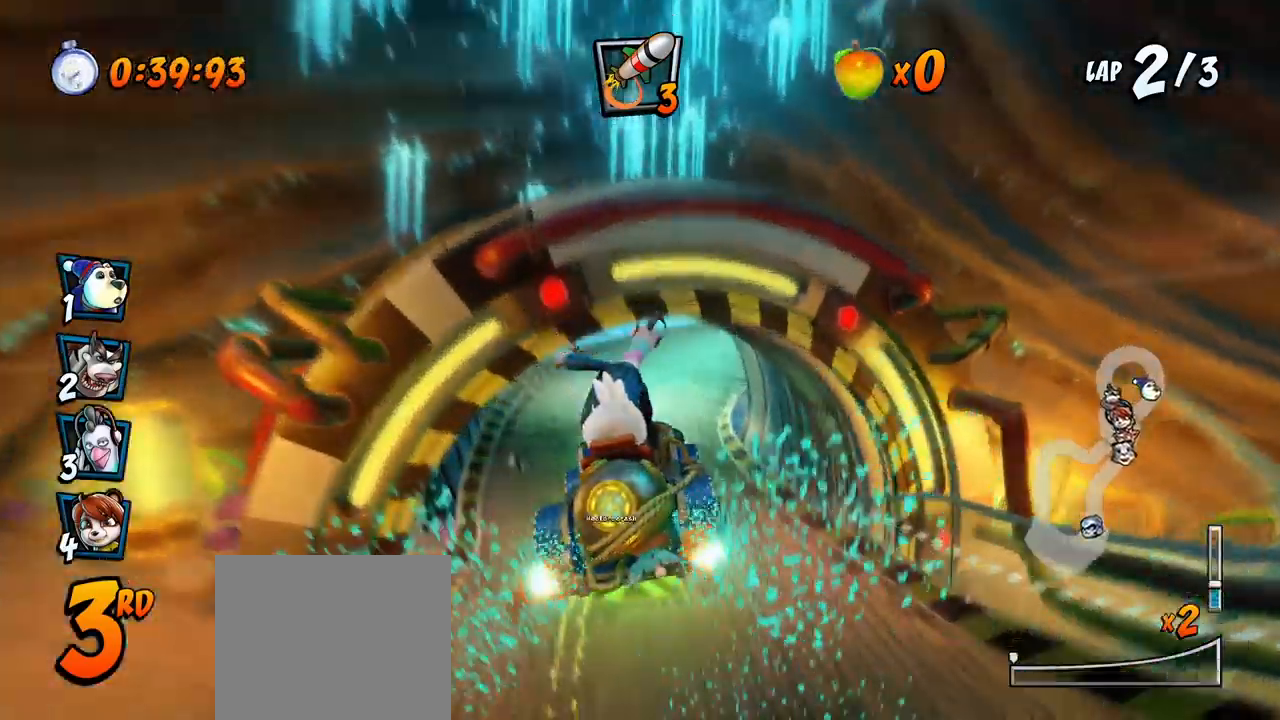
{"buttons": ["CROSS", "R2", "DPAD_LEFT"], "left_stick": "center", "events": [[33, "DPAD_LEFT", "up"], [233, "DPAD_RIGHT", "down"], [433, "DPAD_UP", "down"], [450, "DPAD_RIGHT", "up"], [467, "DPAD_LEFT", "down"], [483, "DPAD_UP", "up"]]}
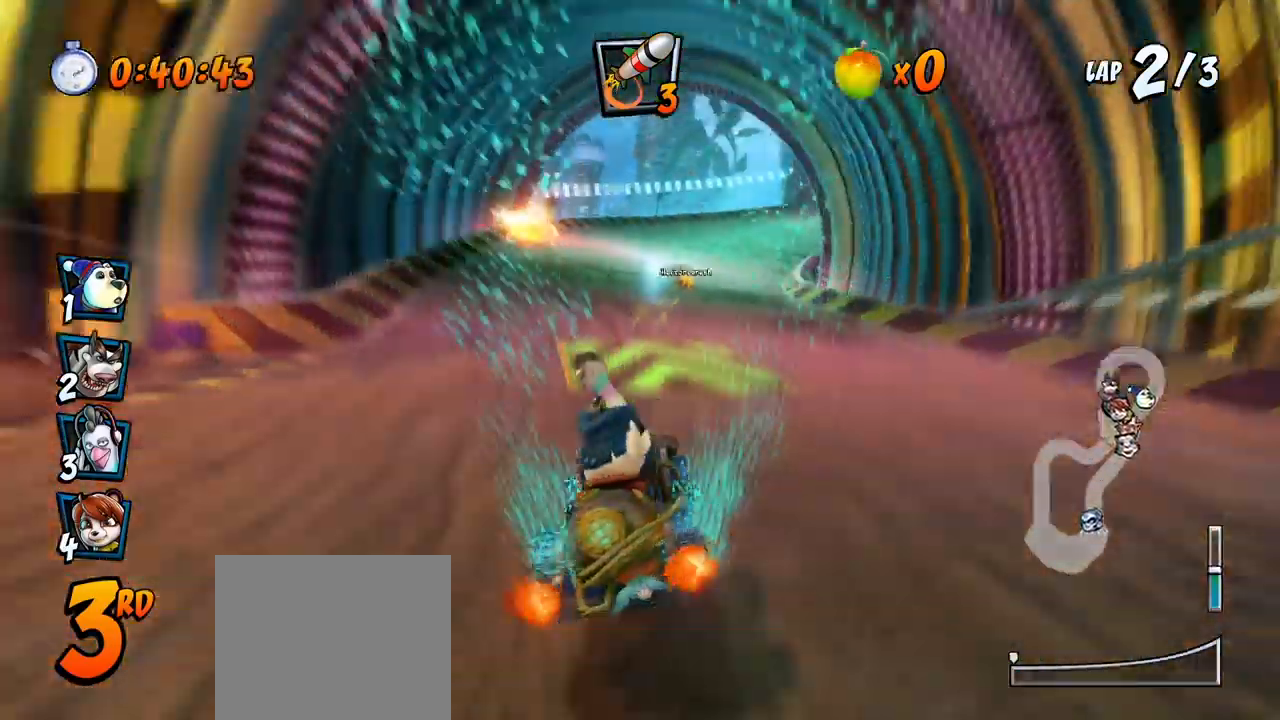
{"buttons": ["CROSS", "R2", "DPAD_LEFT"], "left_stick": "center", "events": []}
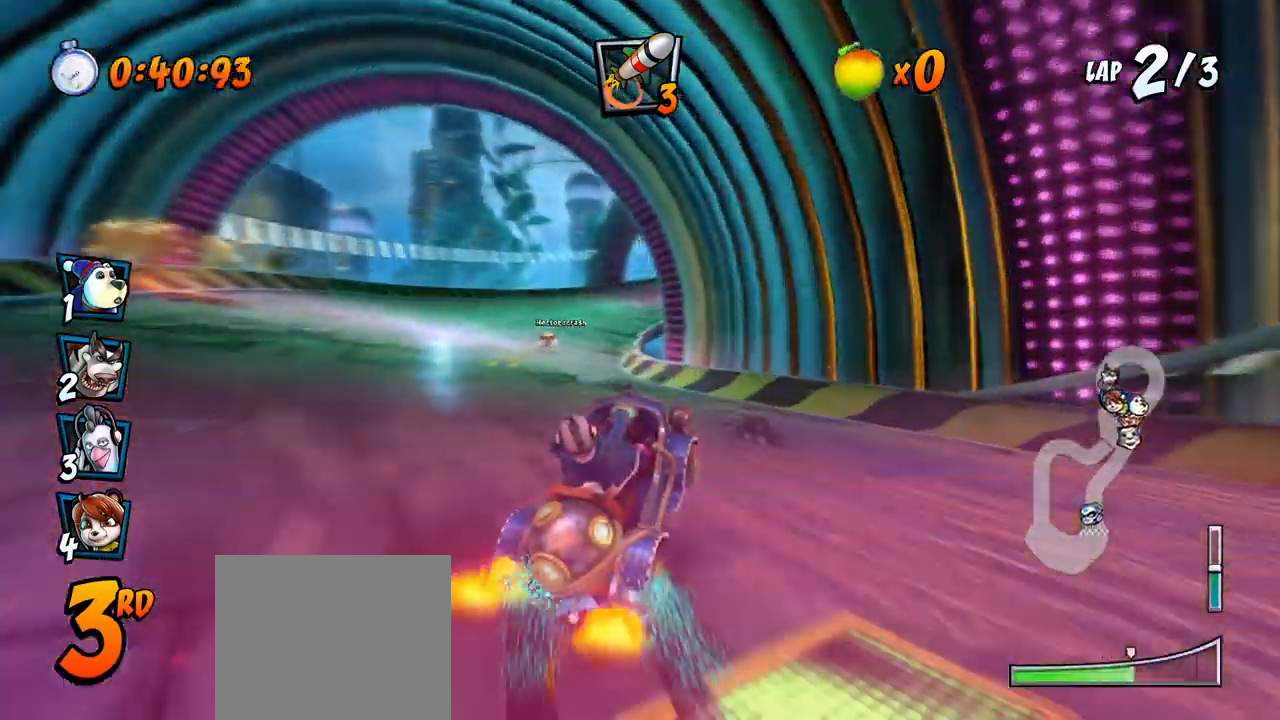
{"buttons": ["CROSS", "R2", "DPAD_UP", "DPAD_LEFT"], "left_stick": "center", "events": [[233, "DPAD_UP", "down"], [250, "L1", "down"], [433, "L1", "up"]]}
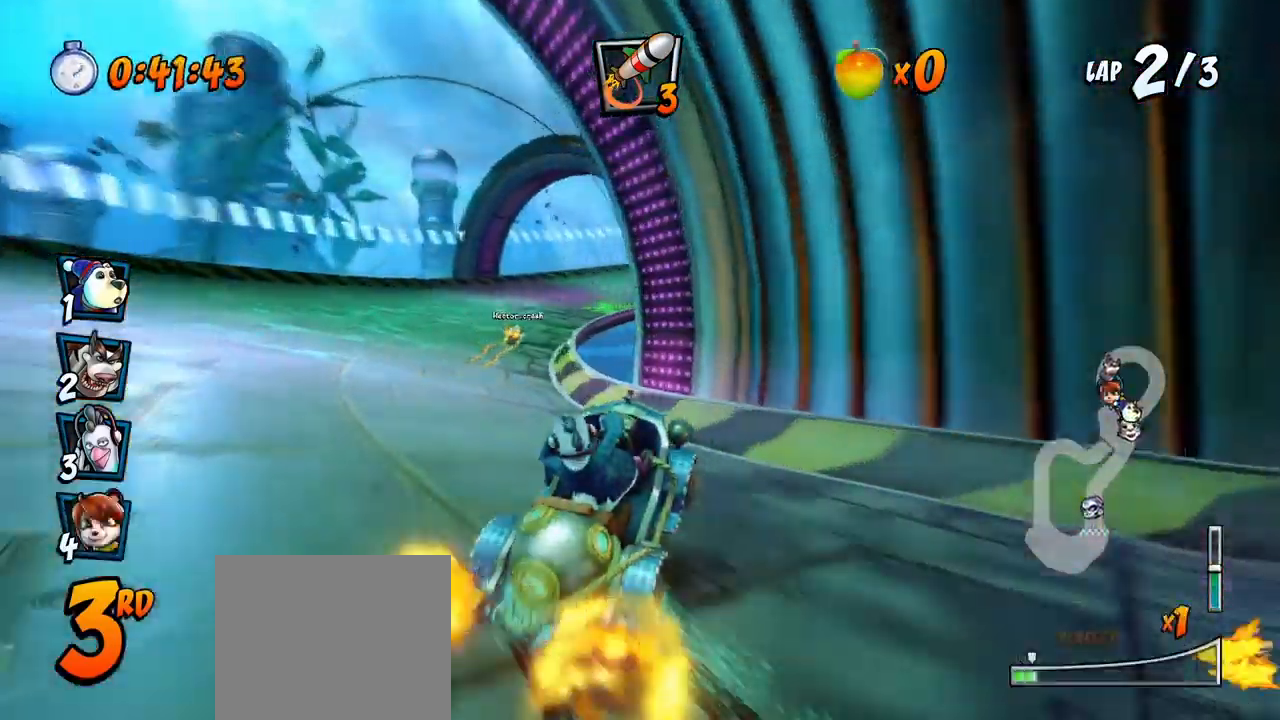
{"buttons": ["CROSS", "R2", "DPAD_UP", "DPAD_RIGHT"], "left_stick": "center", "events": [[133, "R2", "up"], [267, "R2", "down"], [283, "DPAD_UP", "up"], [300, "DPAD_LEFT", "up"], [467, "DPAD_RIGHT", "down"], [500, "DPAD_UP", "down"]]}
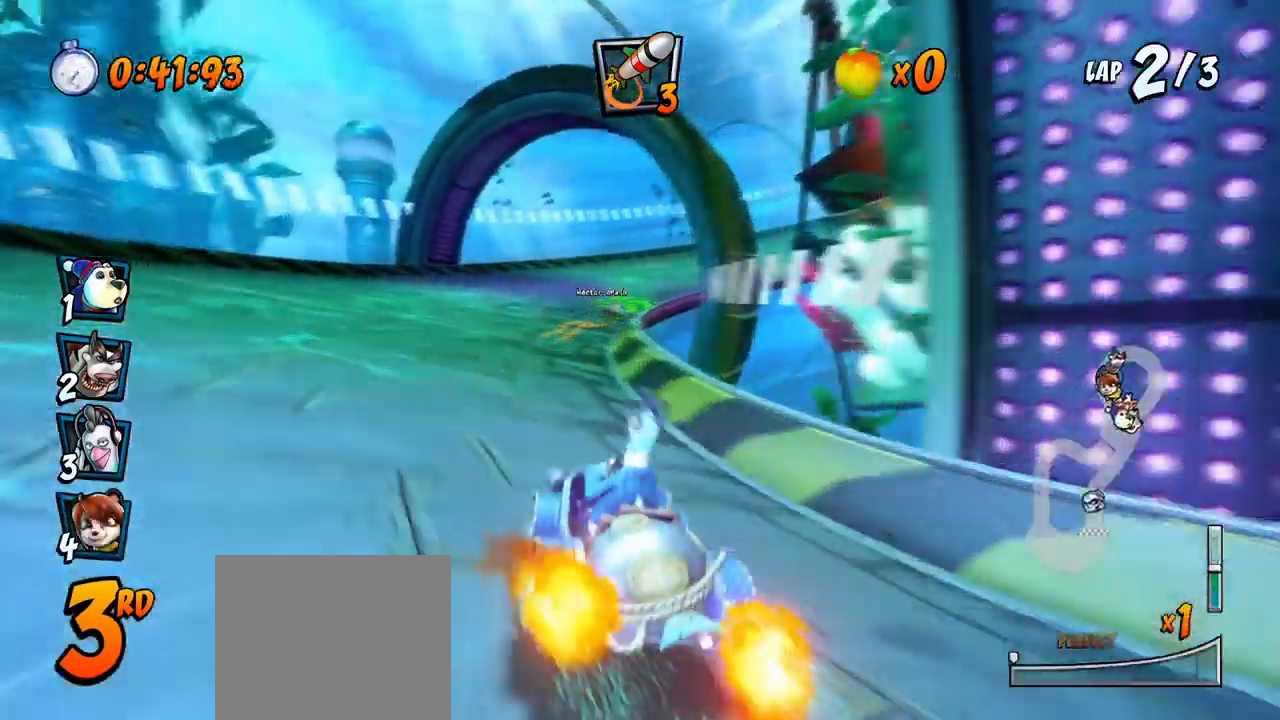
{"buttons": ["CROSS", "R2", "DPAD_RIGHT"], "left_stick": "center", "events": [[233, "DPAD_RIGHT", "up"], [250, "DPAD_LEFT", "down"], [250, "DPAD_UP", "up"], [283, "DPAD_UP", "down"], [433, "DPAD_LEFT", "up"], [433, "DPAD_RIGHT", "down"], [433, "DPAD_UP", "up"]]}
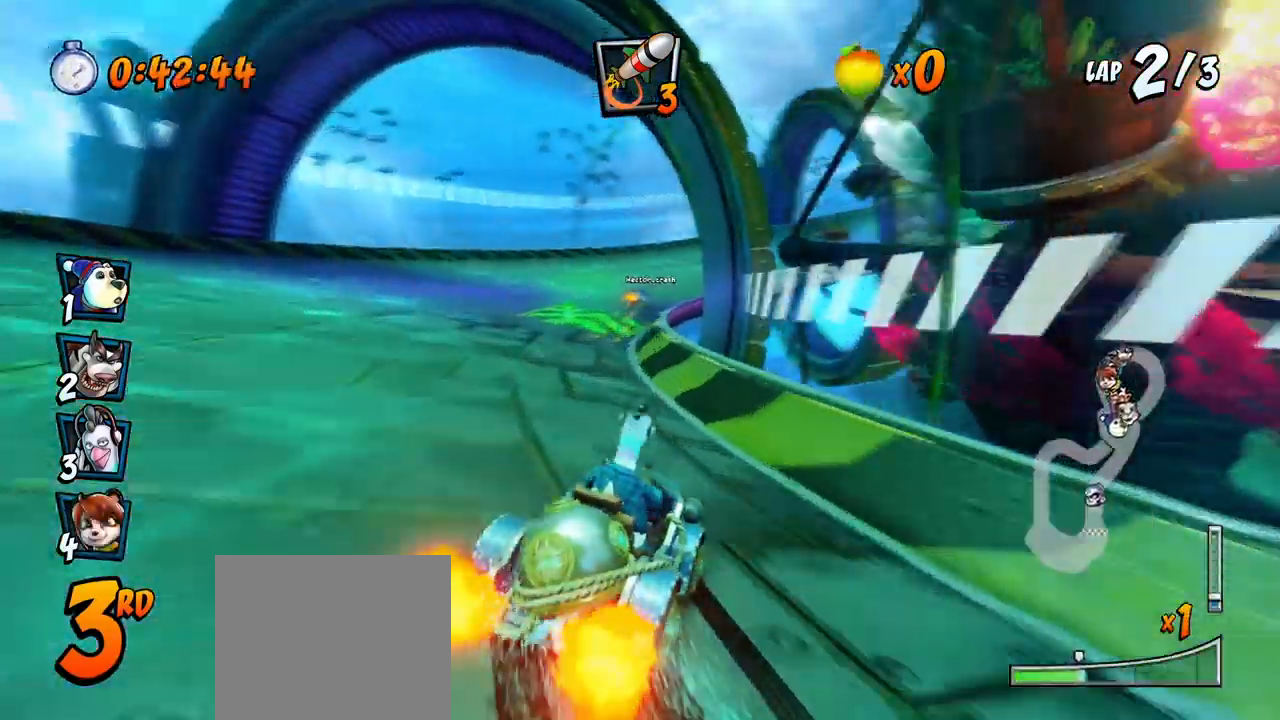
{"buttons": ["CROSS", "R2", "DPAD_UP", "DPAD_LEFT"], "left_stick": "center", "events": [[83, "DPAD_UP", "down"], [100, "DPAD_LEFT", "down"], [100, "DPAD_RIGHT", "up"], [117, "DPAD_UP", "up"], [200, "DPAD_UP", "down"], [217, "DPAD_LEFT", "up"], [217, "DPAD_RIGHT", "down"], [233, "DPAD_UP", "up"], [417, "DPAD_UP", "down"], [433, "DPAD_LEFT", "down"], [433, "DPAD_RIGHT", "up"], [450, "DPAD_UP", "up"], [500, "DPAD_UP", "down"]]}